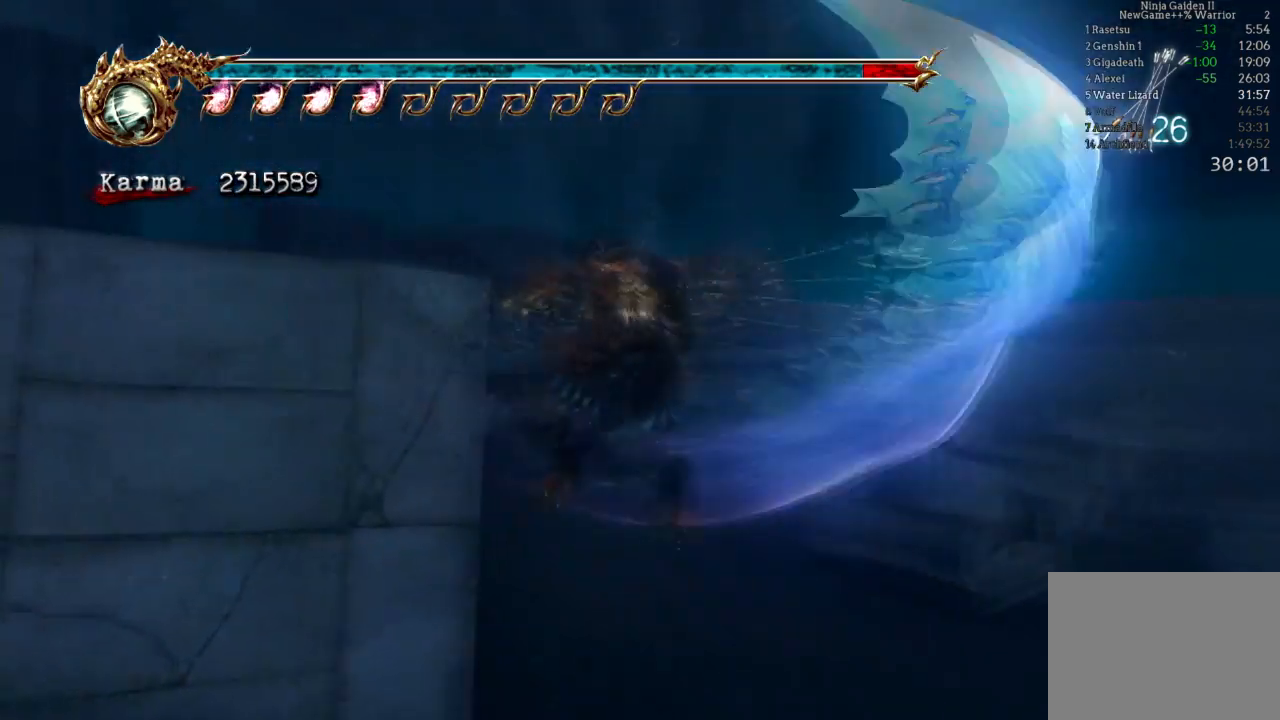
Gameplay with a controller (Xbox layout); each line is a JSON object with the inputs held at the frame after it. "events" lists button and stick changes between this image and that frame as [ms after this image, input, new state], when the widget could be followed in between. Not read: L3 R3.
{"buttons": [], "left_stick": "center", "right_stick": "center", "events": [[217, "Y", "down"], [317, "Y", "up"], [400, "Y", "down"], [483, "Y", "up"]]}
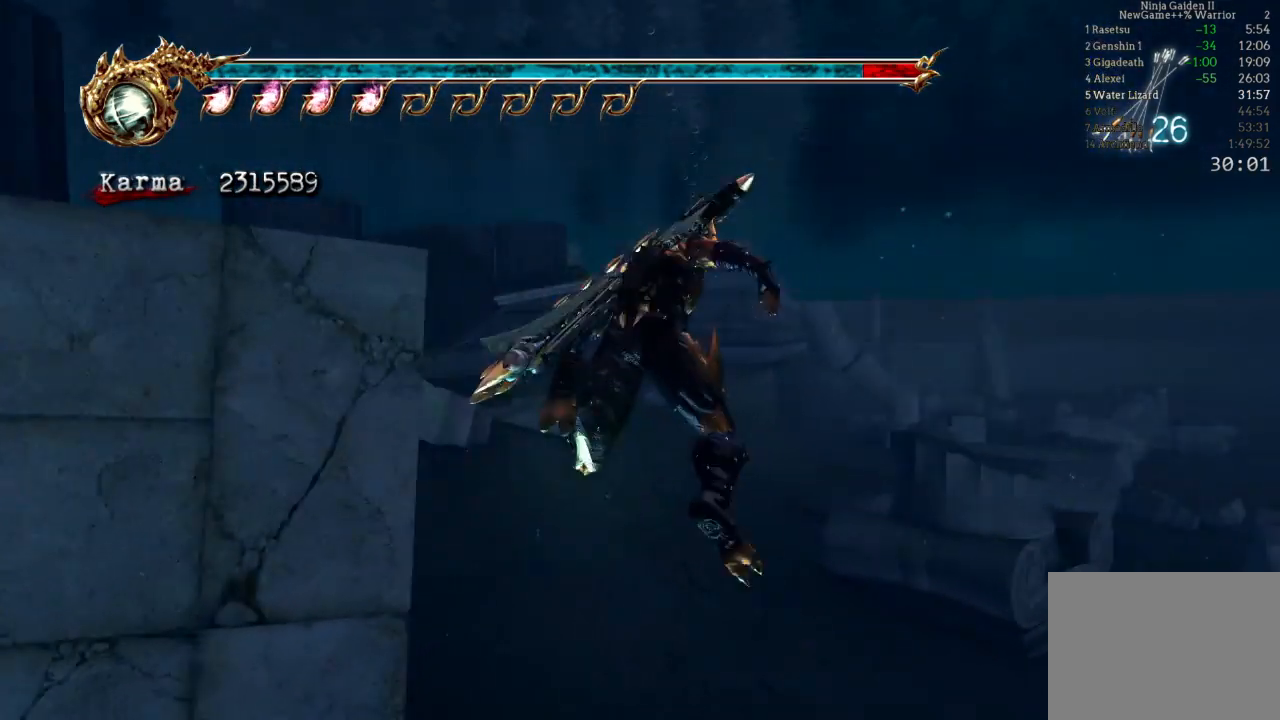
{"buttons": [], "left_stick": "center", "right_stick": "center", "events": [[50, "Y", "down"], [150, "Y", "up"], [200, "Y", "down"], [350, "Y", "up"]]}
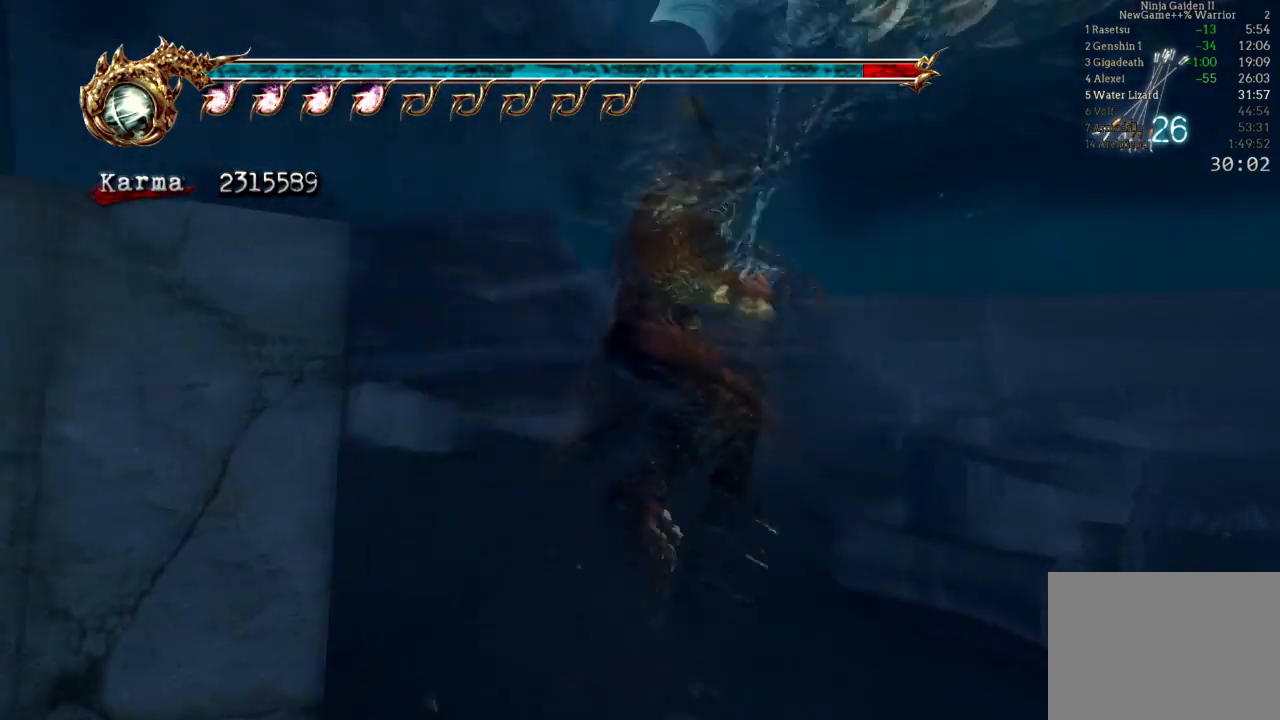
{"buttons": [], "left_stick": "center", "right_stick": "center", "events": []}
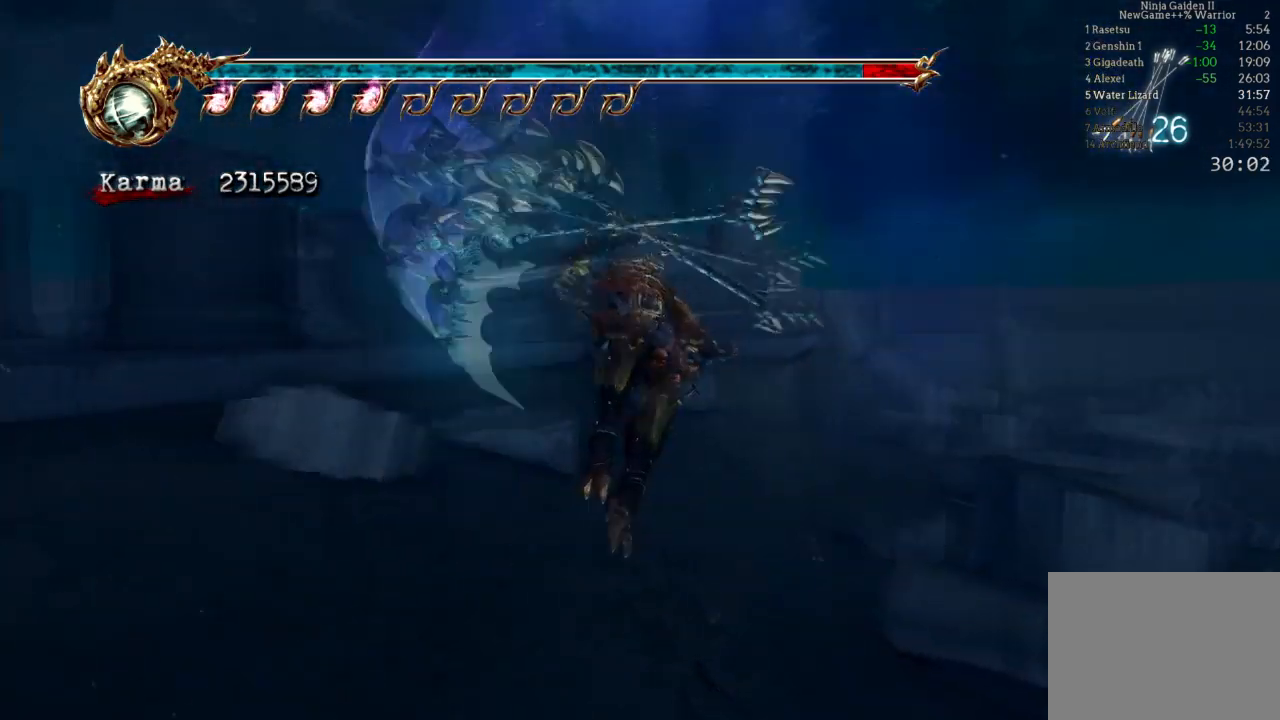
{"buttons": [], "left_stick": "center", "right_stick": "center", "events": [[400, "Y", "down"], [500, "Y", "up"]]}
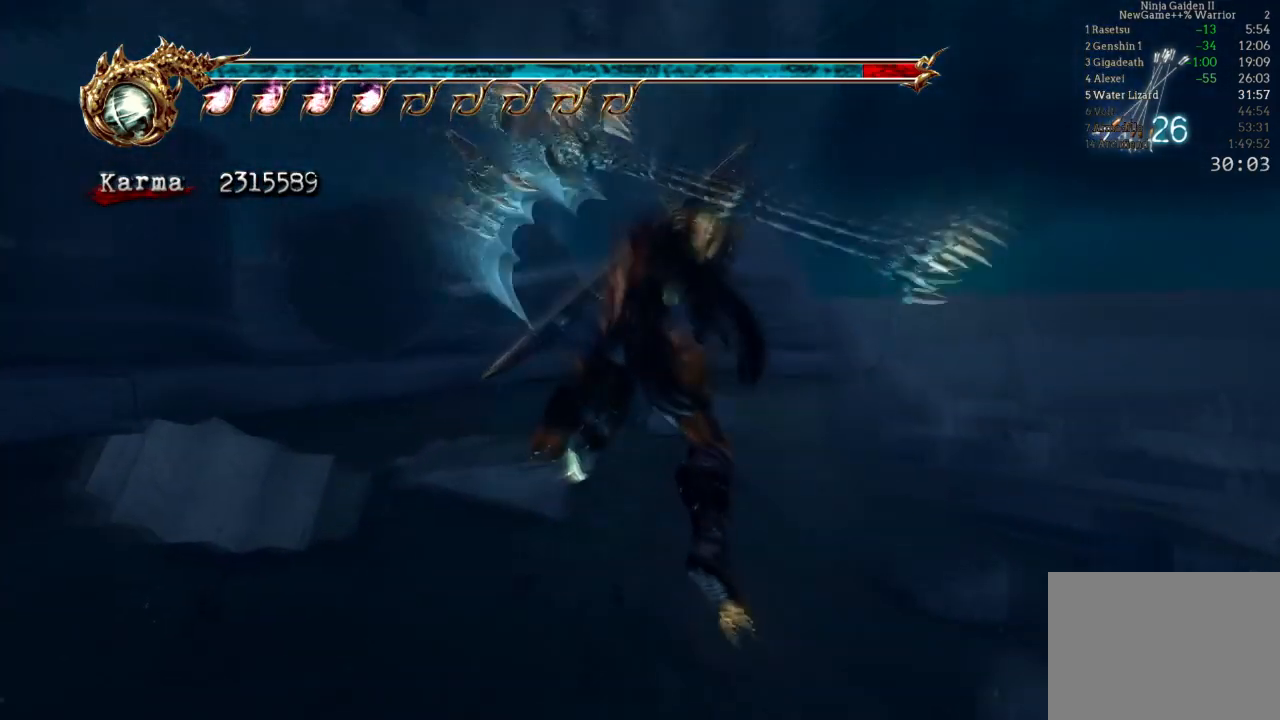
{"buttons": ["Y"], "left_stick": "center", "right_stick": "center", "events": [[100, "Y", "down"], [167, "Y", "up"], [250, "Y", "down"], [383, "Y", "up"], [433, "Y", "down"]]}
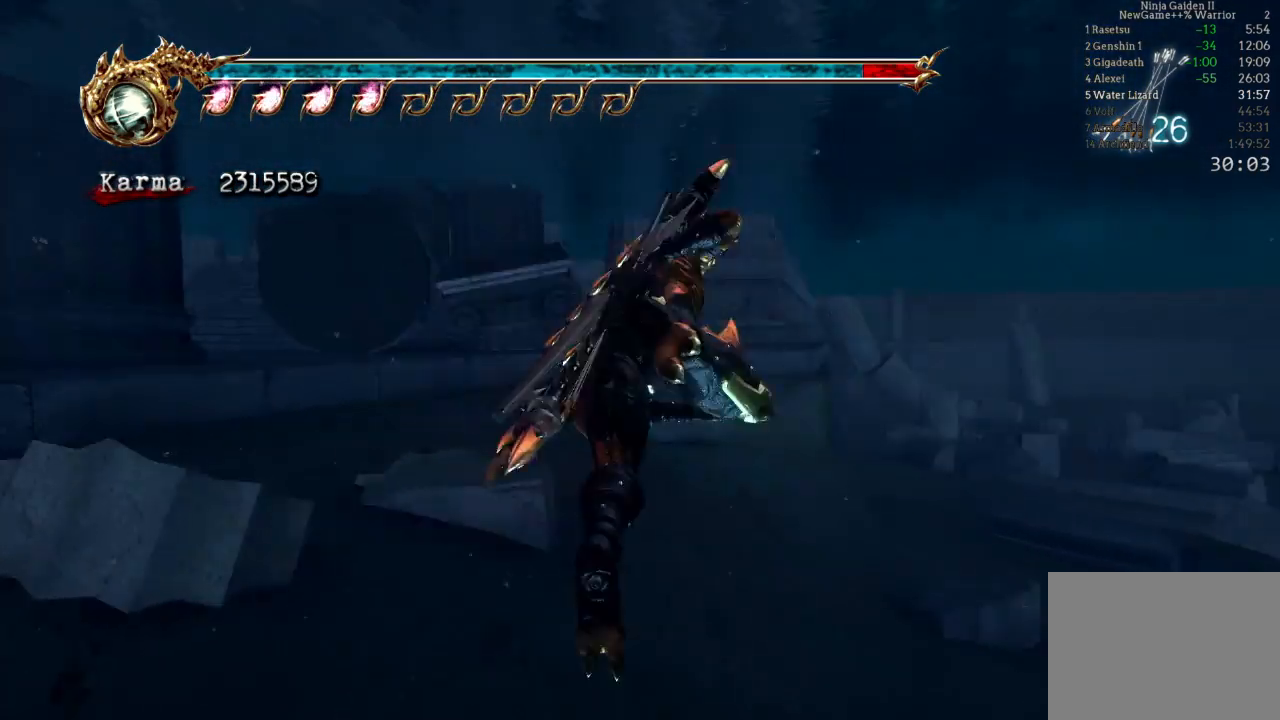
{"buttons": [], "left_stick": "center", "right_stick": "center", "events": [[33, "Y", "up"], [150, "Y", "down"], [250, "Y", "up"]]}
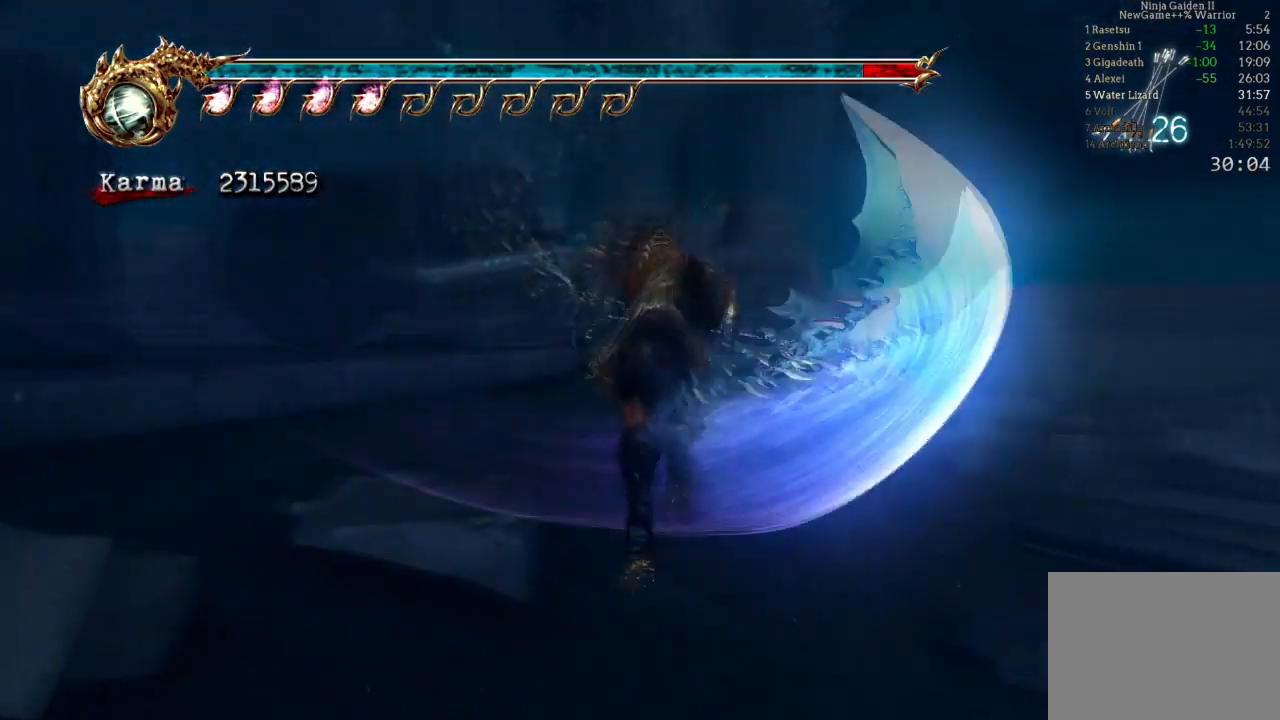
{"buttons": [], "left_stick": "center", "right_stick": "center", "events": []}
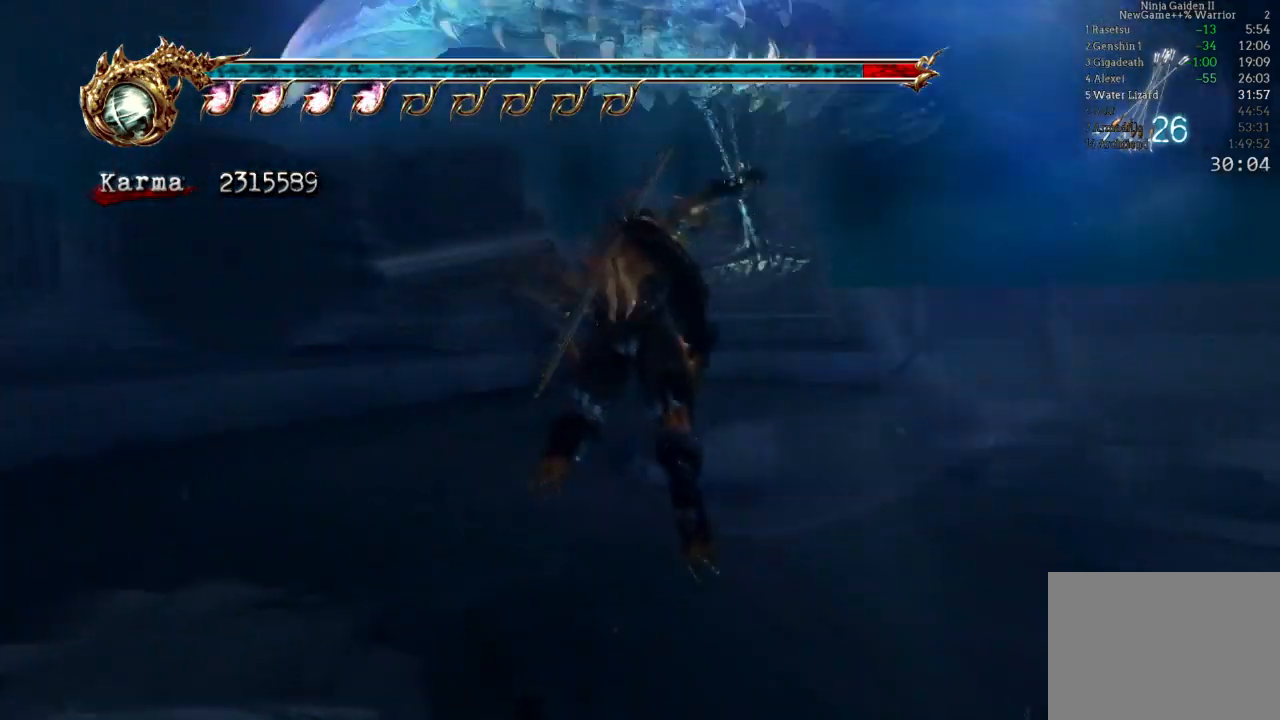
{"buttons": [], "left_stick": "center", "right_stick": "center", "events": [[200, "Y", "down"], [300, "Y", "up"], [350, "Y", "down"], [483, "Y", "up"]]}
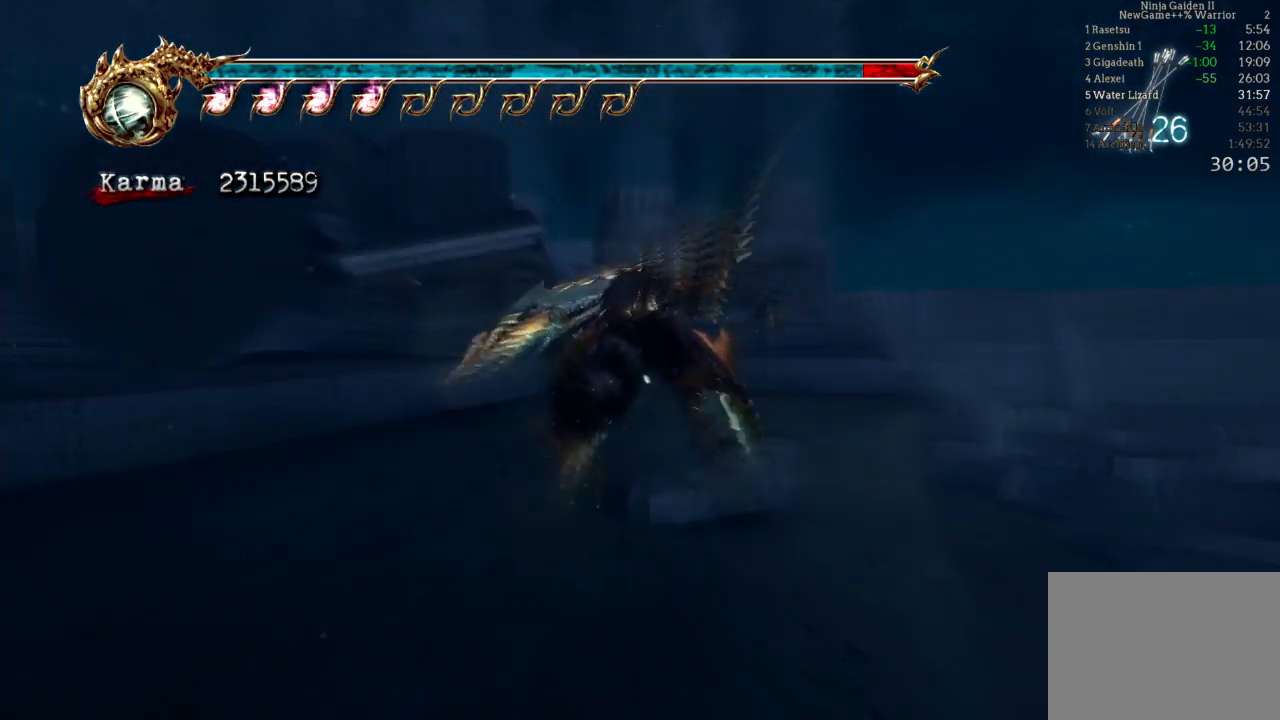
{"buttons": [], "left_stick": "center", "right_stick": "center", "events": [[50, "Y", "down"], [133, "Y", "up"], [217, "Y", "down"], [333, "Y", "up"], [400, "Y", "down"], [500, "Y", "up"]]}
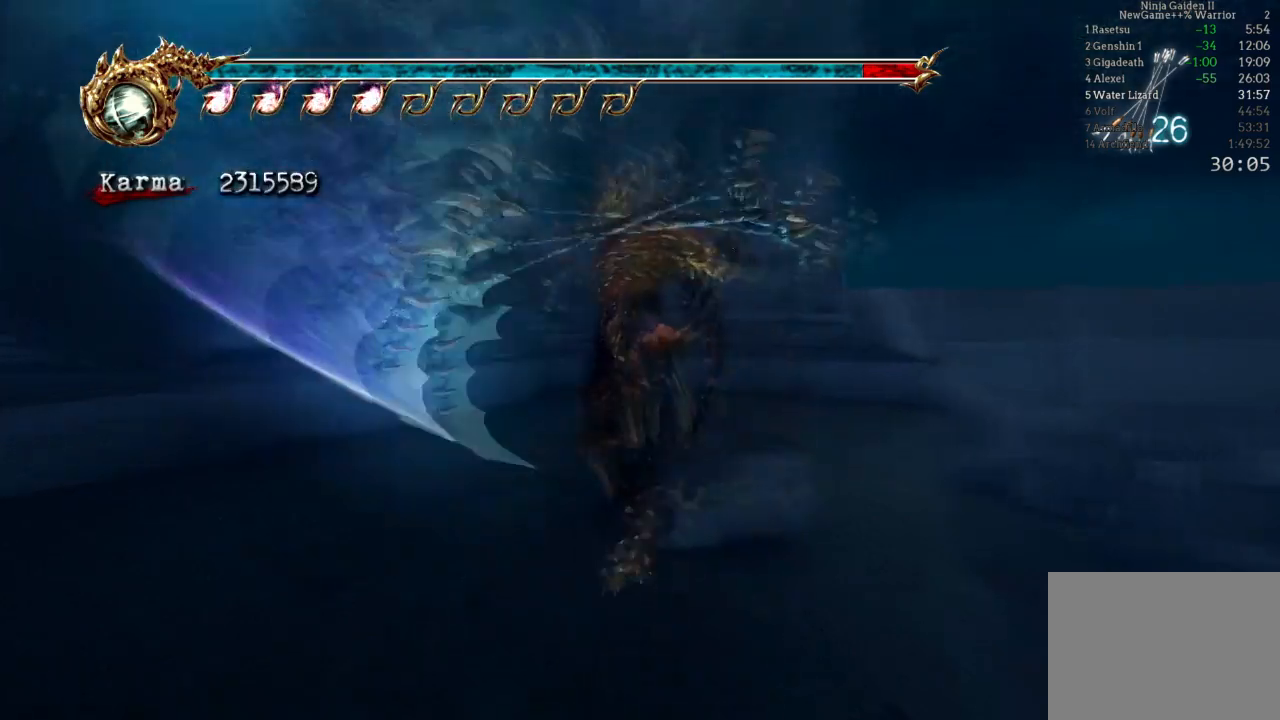
{"buttons": [], "left_stick": "center", "right_stick": "center", "events": []}
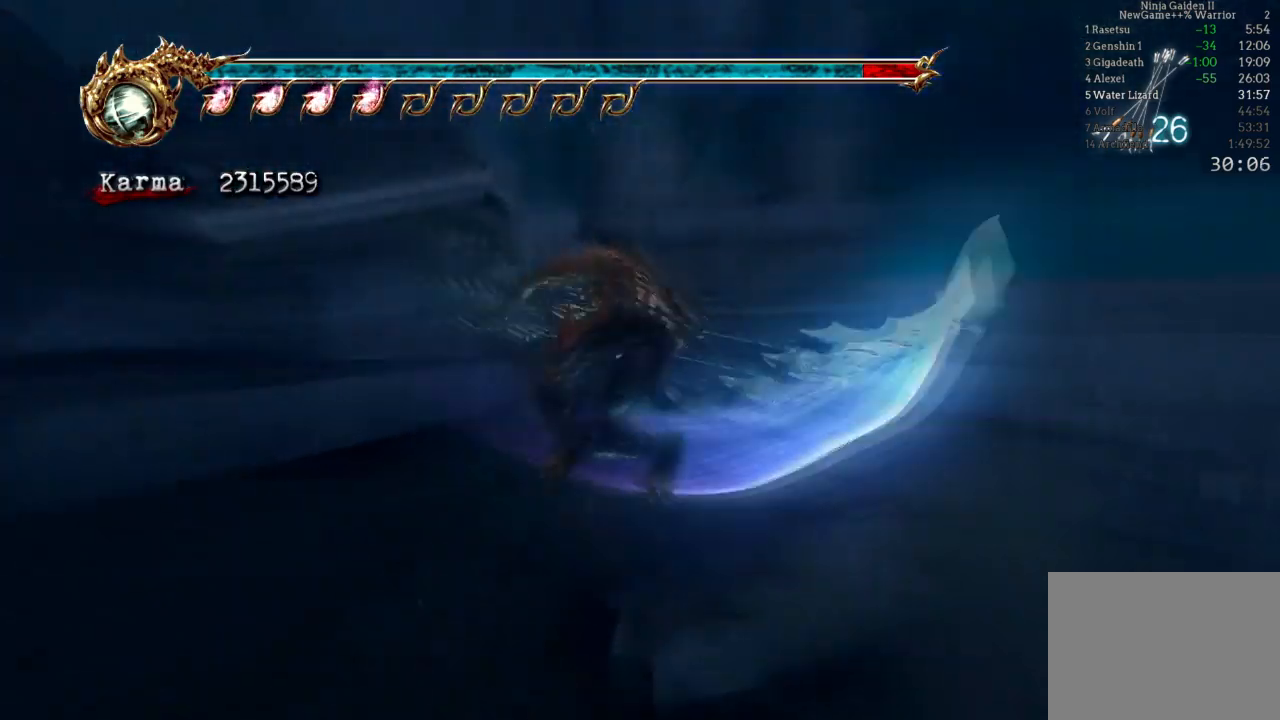
{"buttons": [], "left_stick": "center", "right_stick": "center", "events": [[367, "Y", "down"], [433, "Y", "up"]]}
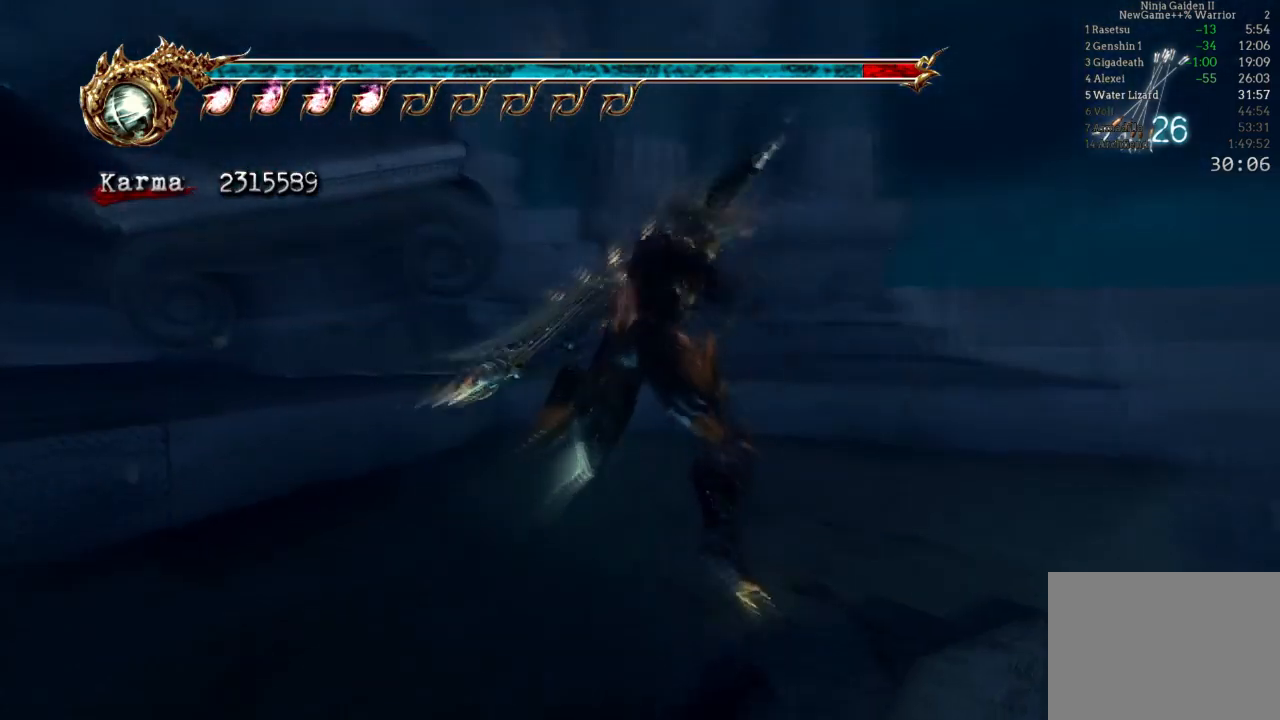
{"buttons": [], "left_stick": "center", "right_stick": "center", "events": [[17, "Y", "down"], [150, "Y", "up"], [200, "Y", "down"], [300, "Y", "up"], [400, "Y", "down"], [467, "Y", "up"]]}
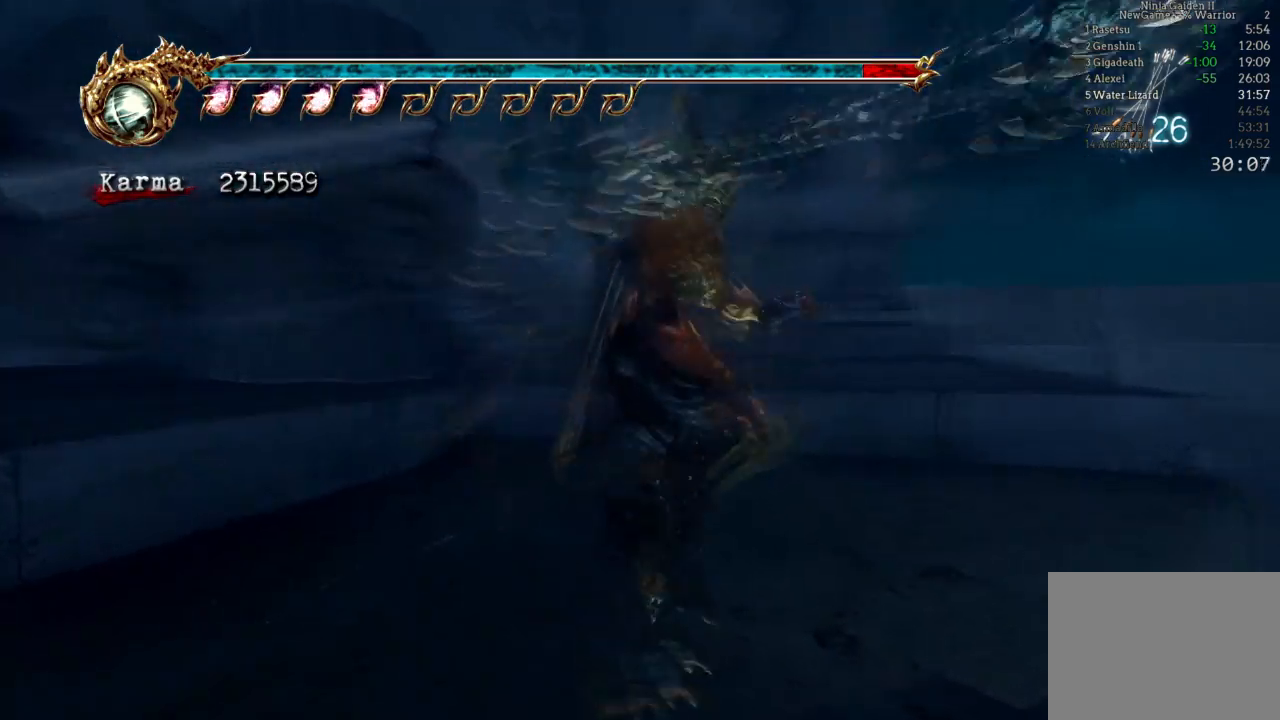
{"buttons": ["Y"], "left_stick": "center", "right_stick": "center", "events": [[50, "Y", "down"], [133, "Y", "up"], [217, "Y", "down"], [317, "Y", "up"], [400, "Y", "down"]]}
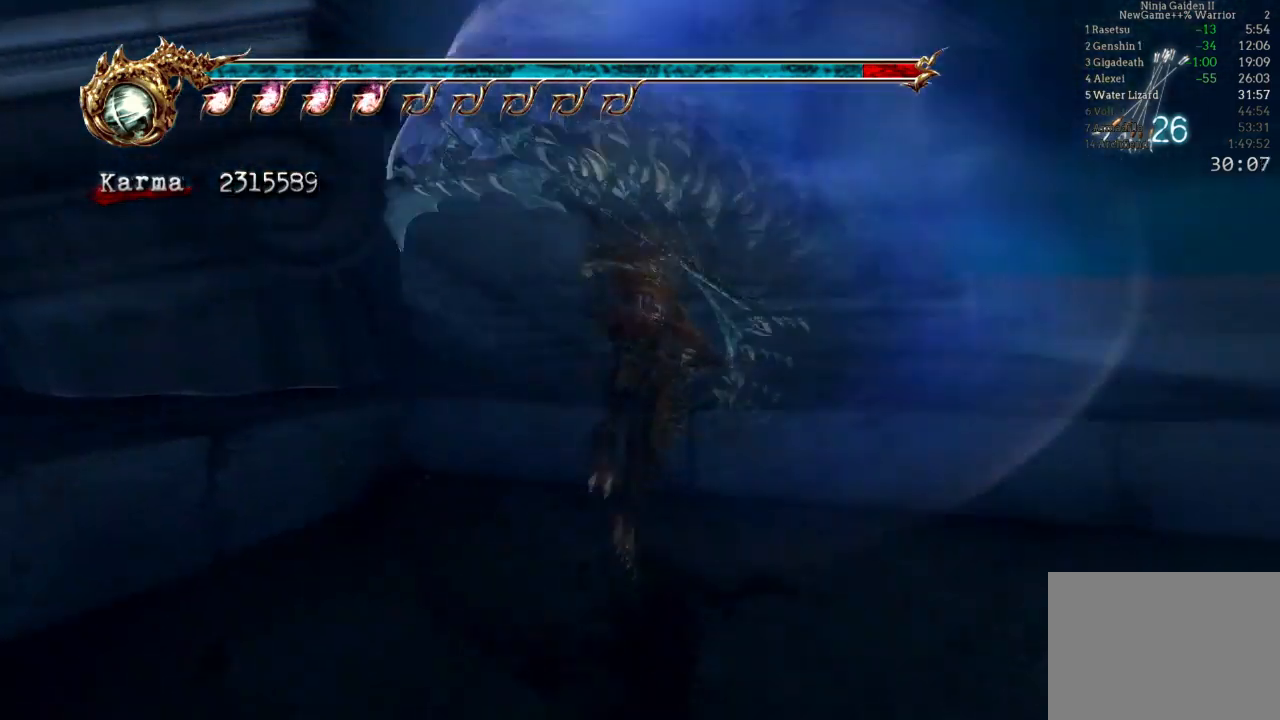
{"buttons": [], "left_stick": "center", "right_stick": "center", "events": [[17, "Y", "up"]]}
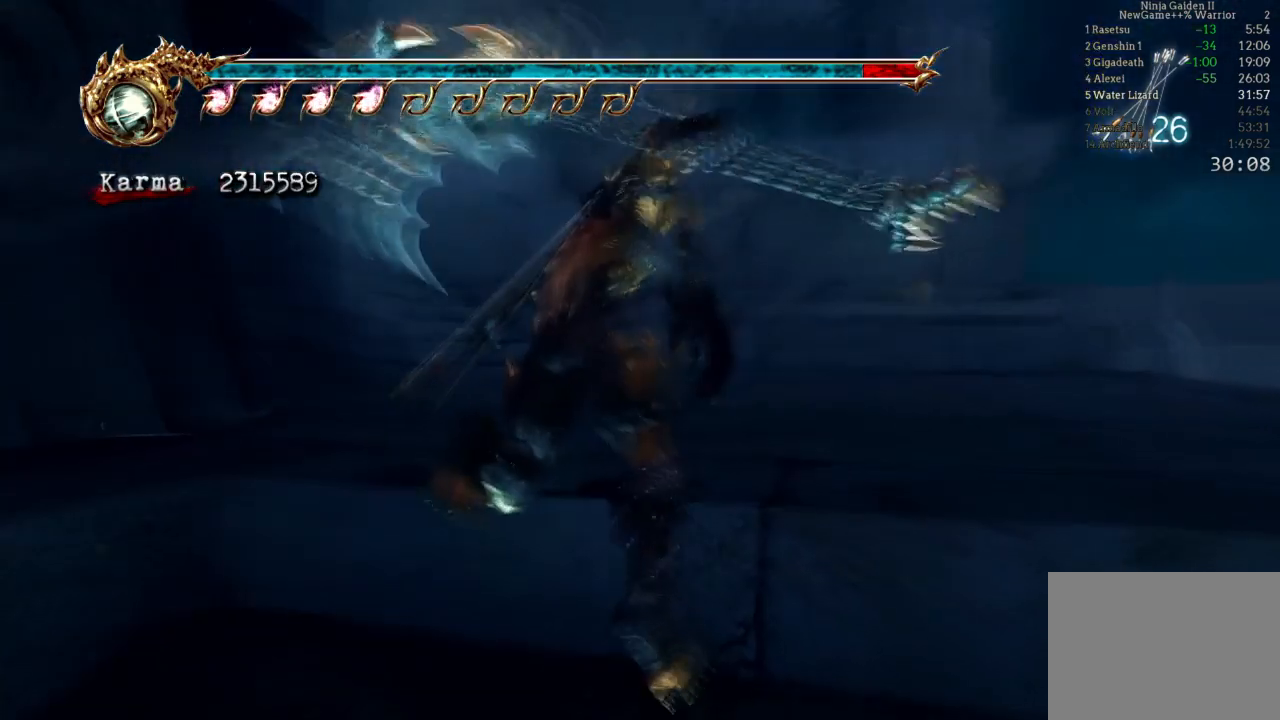
{"buttons": ["A"], "left_stick": "right", "right_stick": "center", "events": [[117, "A", "down"], [400, "left_stick", "right"]]}
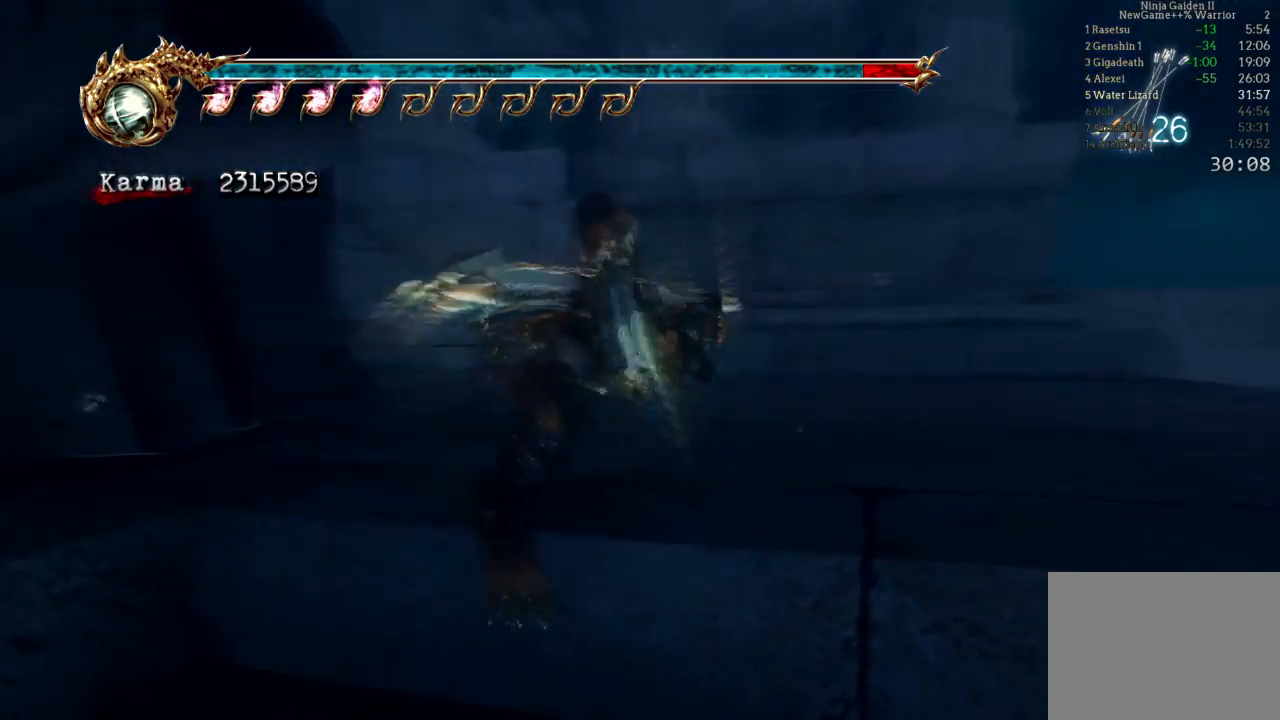
{"buttons": ["Y"], "left_stick": "center", "right_stick": "center", "events": [[67, "left_stick", "center"], [267, "A", "up"], [417, "Y", "down"]]}
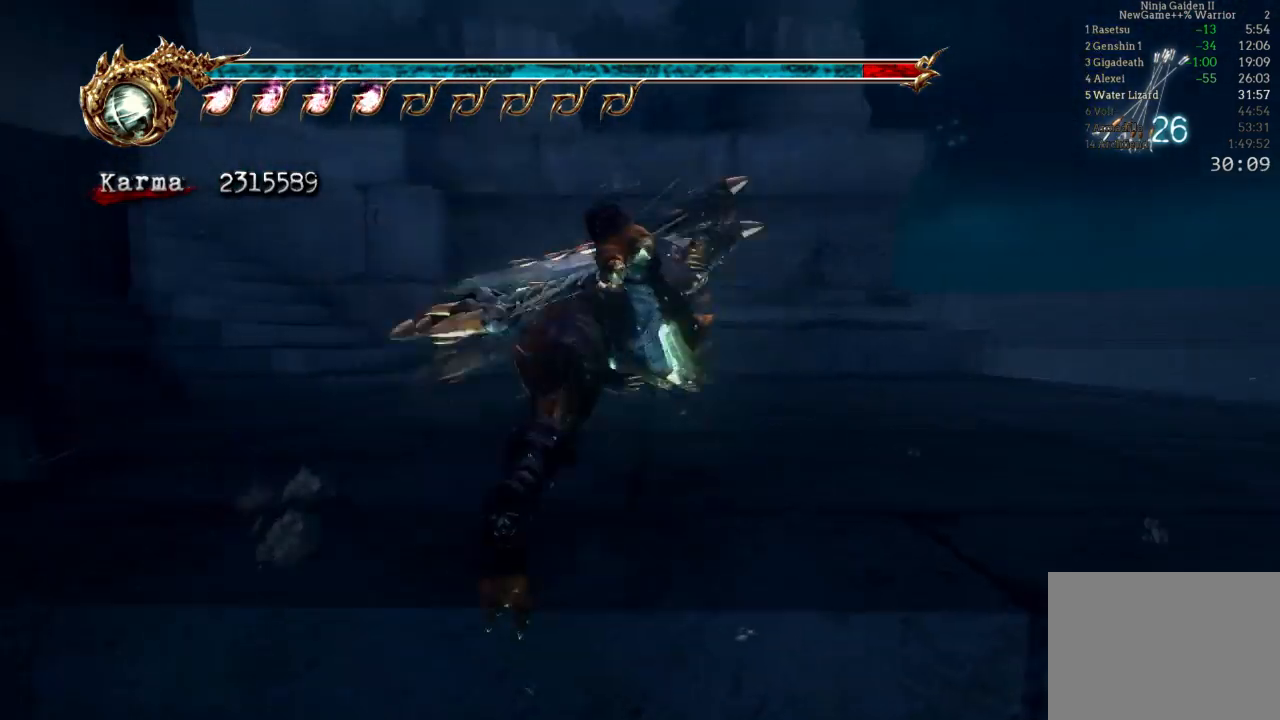
{"buttons": [], "left_stick": "center", "right_stick": "center", "events": [[67, "Y", "up"]]}
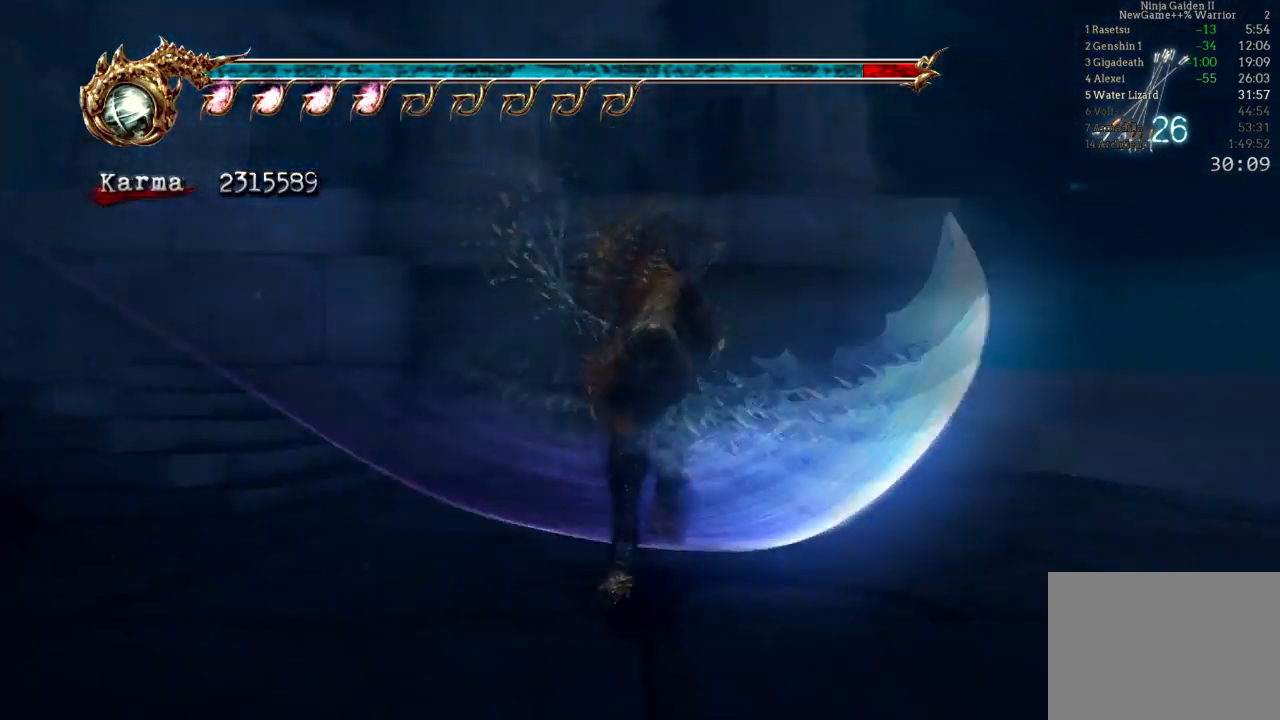
{"buttons": [], "left_stick": "center", "right_stick": "center", "events": []}
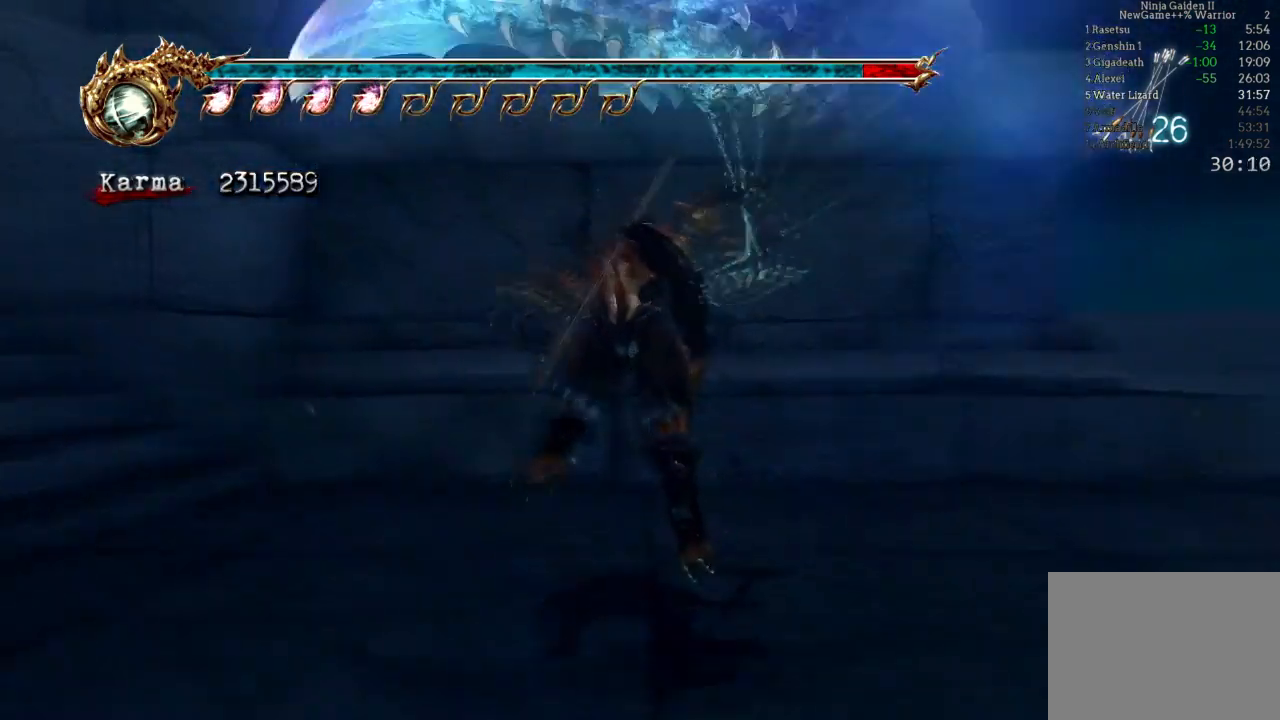
{"buttons": [], "left_stick": "up", "right_stick": "center", "events": [[67, "left_stick", "up"]]}
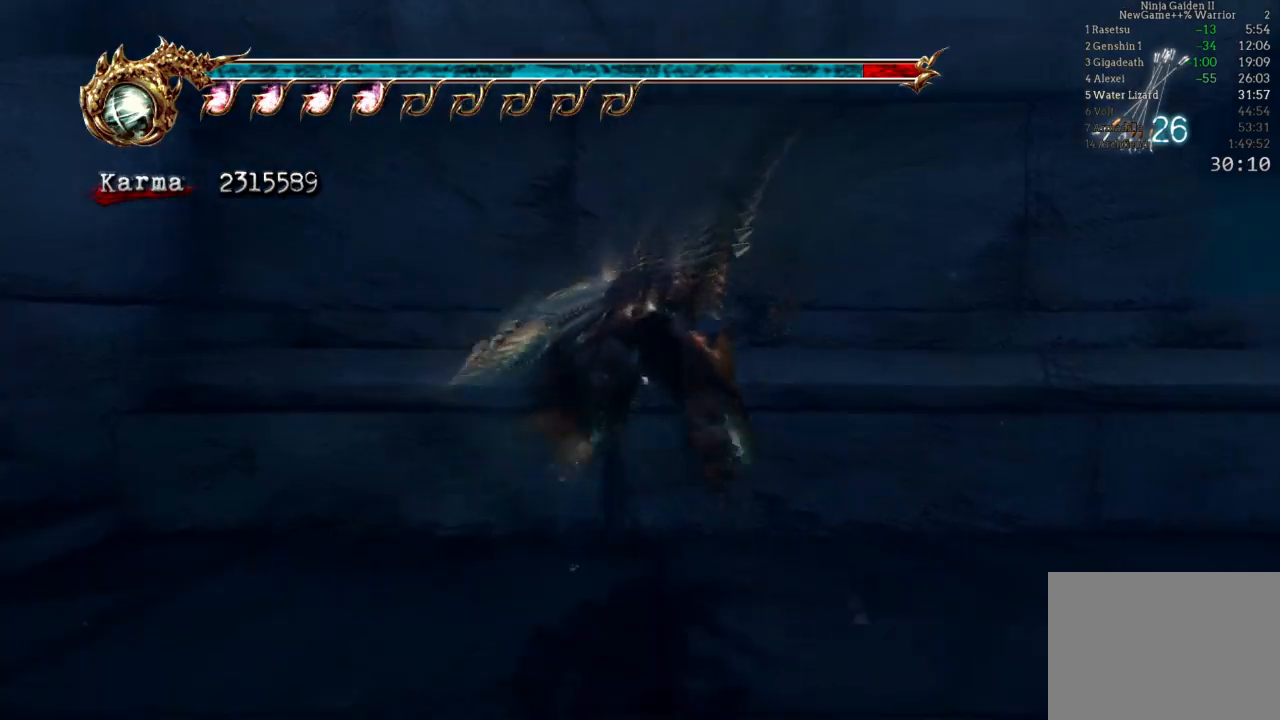
{"buttons": [], "left_stick": "up", "right_stick": "center", "events": []}
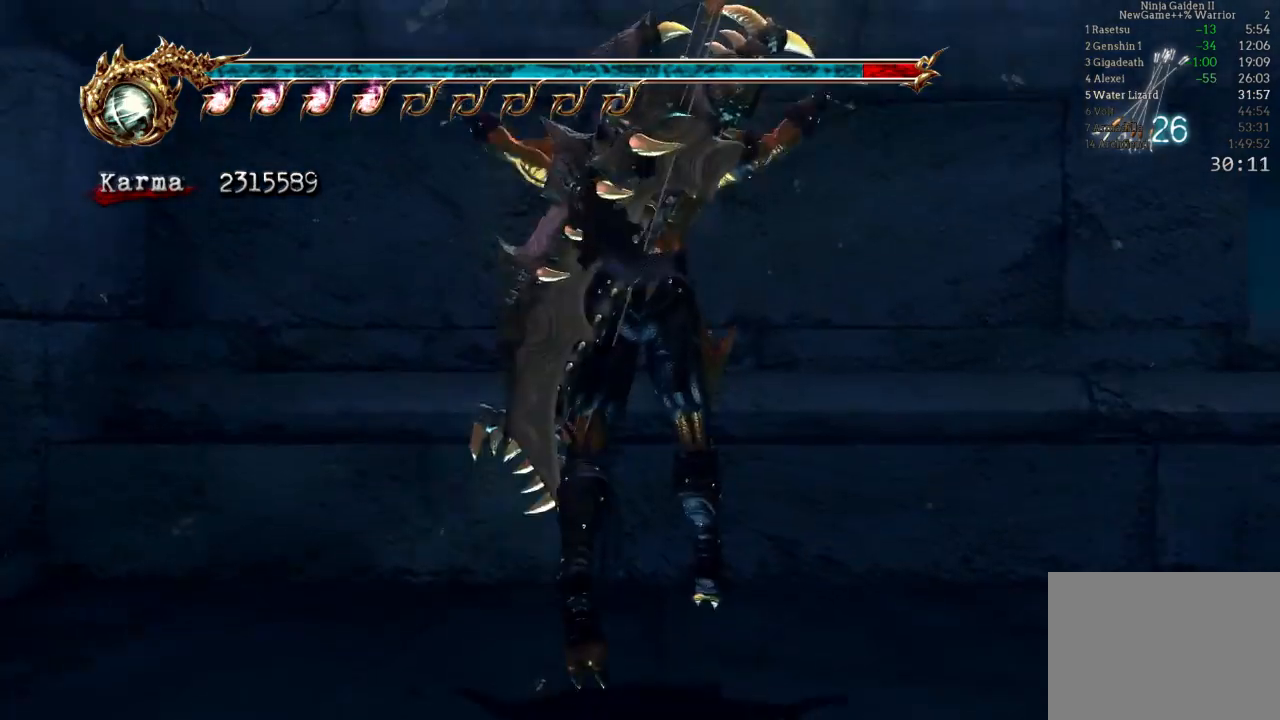
{"buttons": [], "left_stick": "up", "right_stick": "center", "events": []}
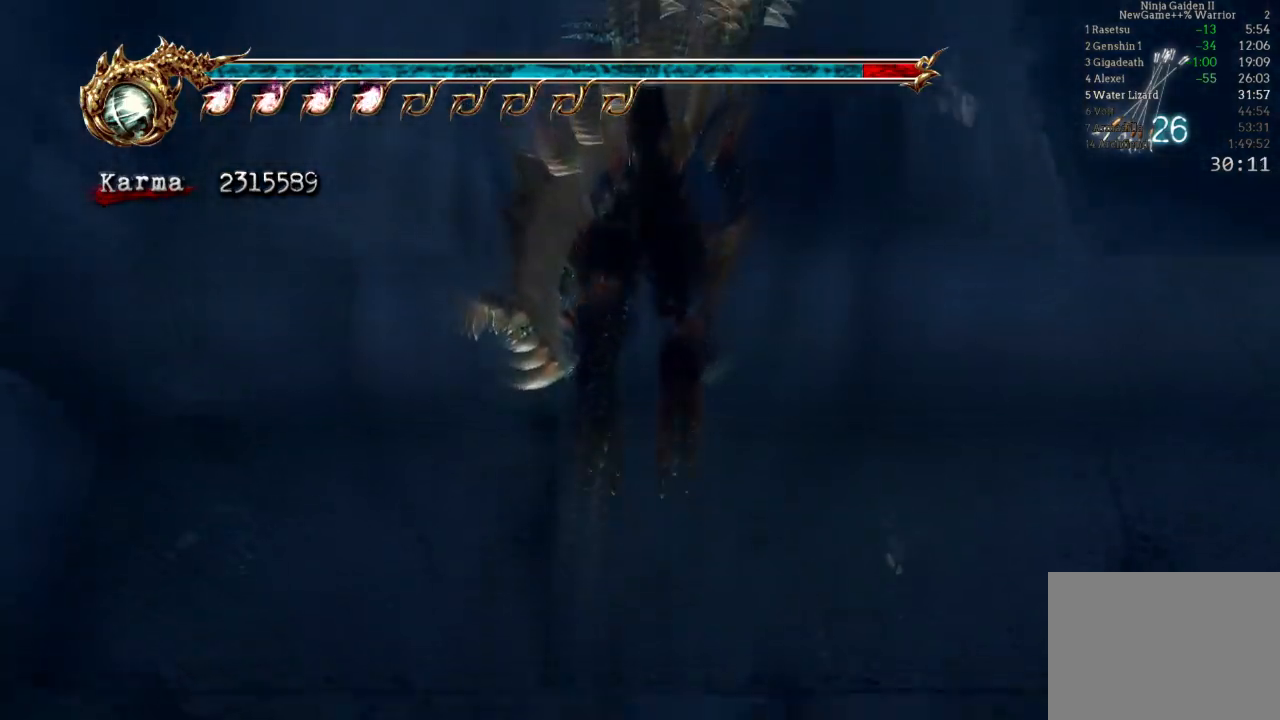
{"buttons": ["Y"], "left_stick": "center", "right_stick": "center", "events": [[383, "Y", "down"], [383, "left_stick", "center"]]}
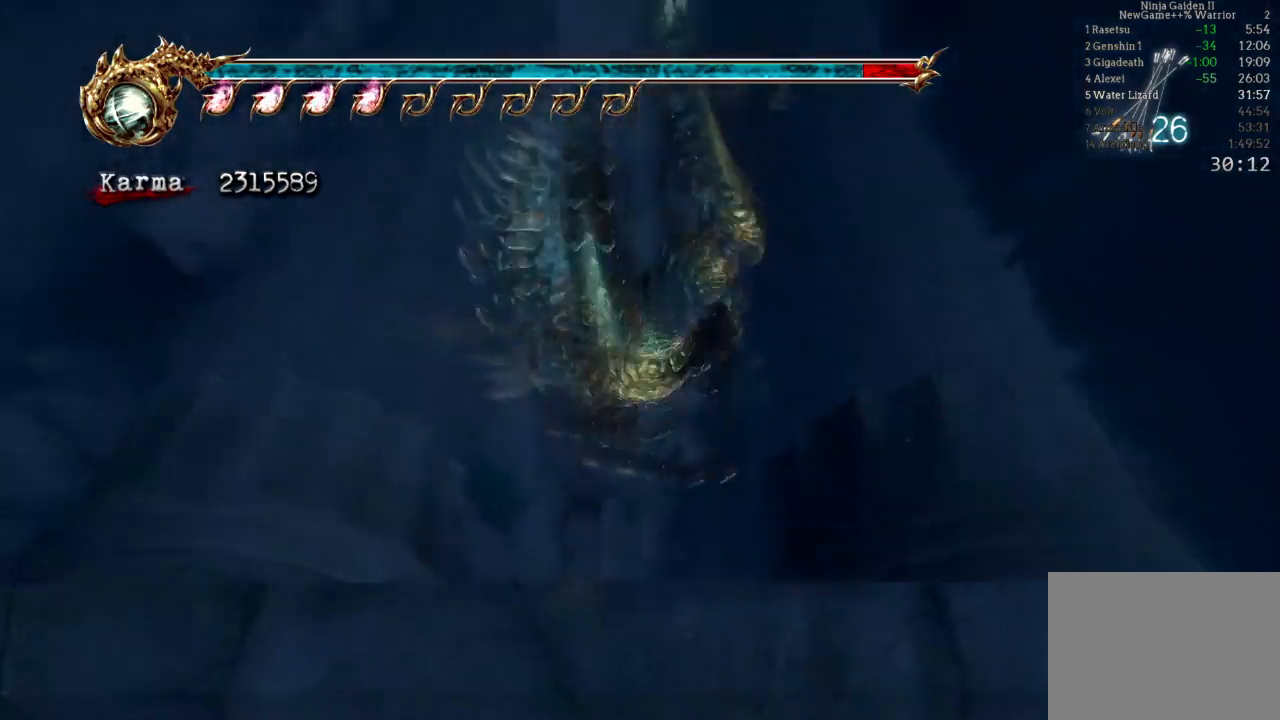
{"buttons": [], "left_stick": "center", "right_stick": "center", "events": [[83, "Y", "up"]]}
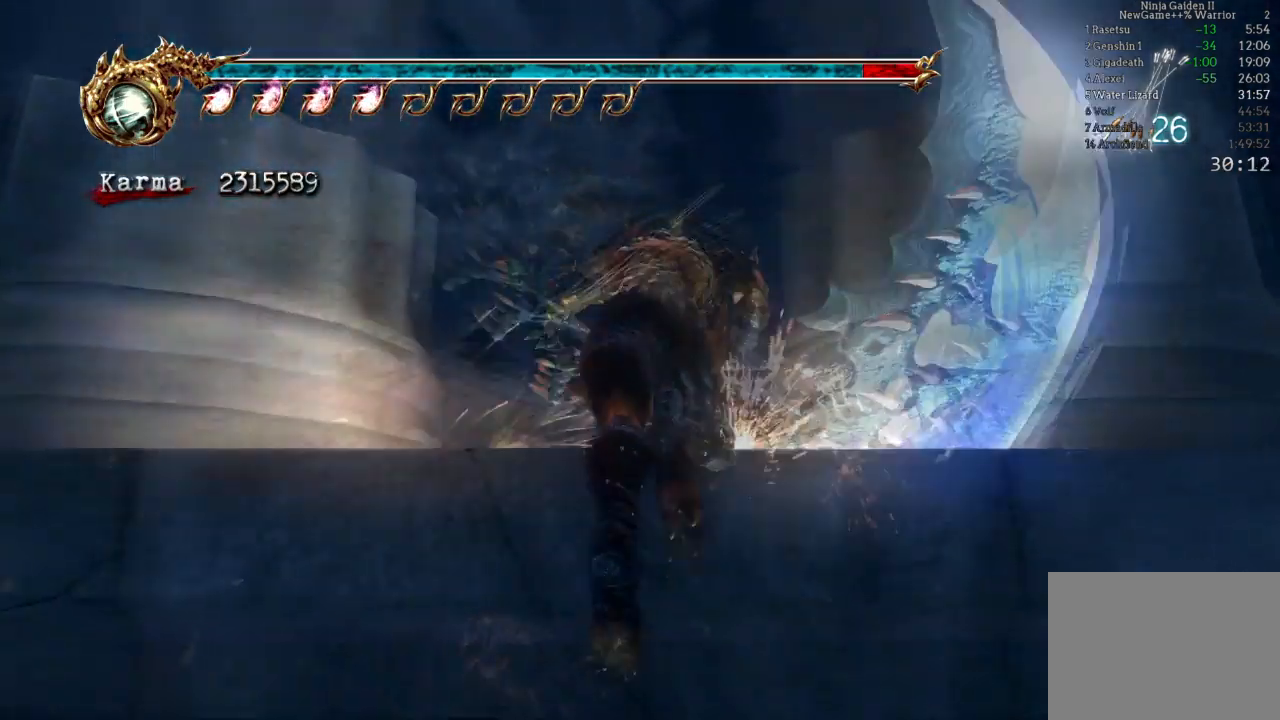
{"buttons": [], "left_stick": "center", "right_stick": "center", "events": []}
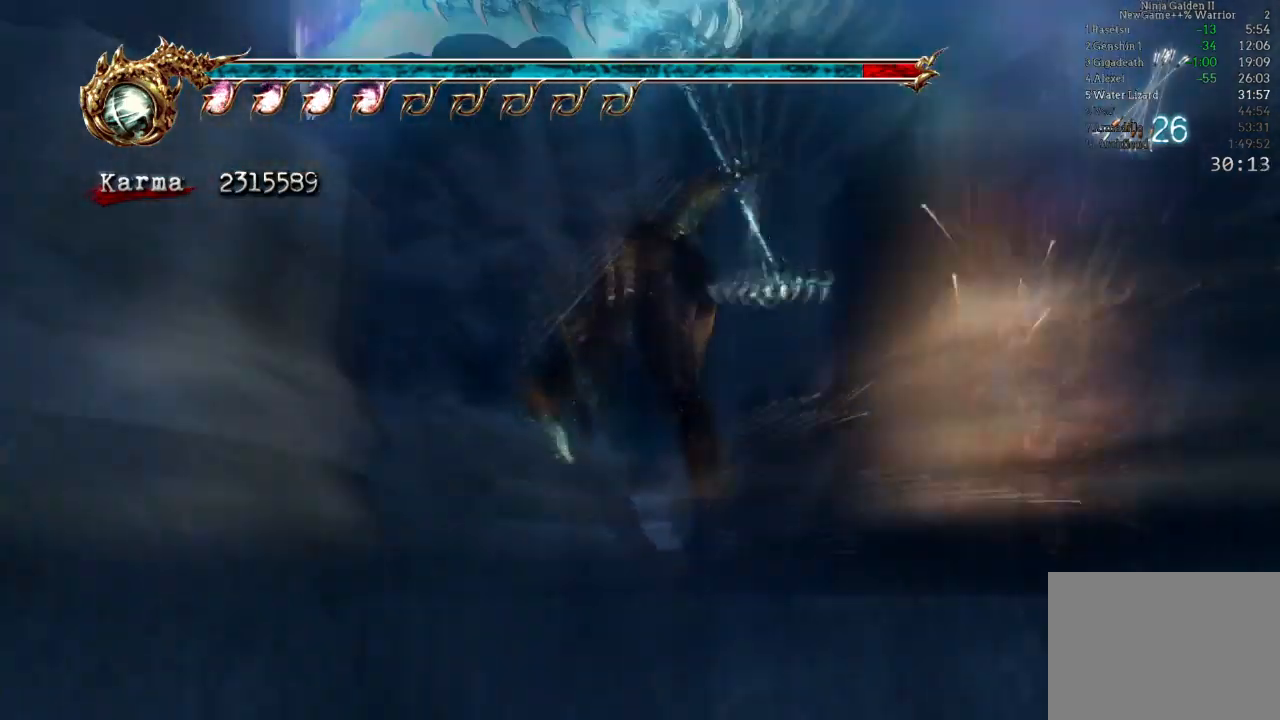
{"buttons": ["Y"], "left_stick": "center", "right_stick": "center", "events": [[450, "Y", "down"]]}
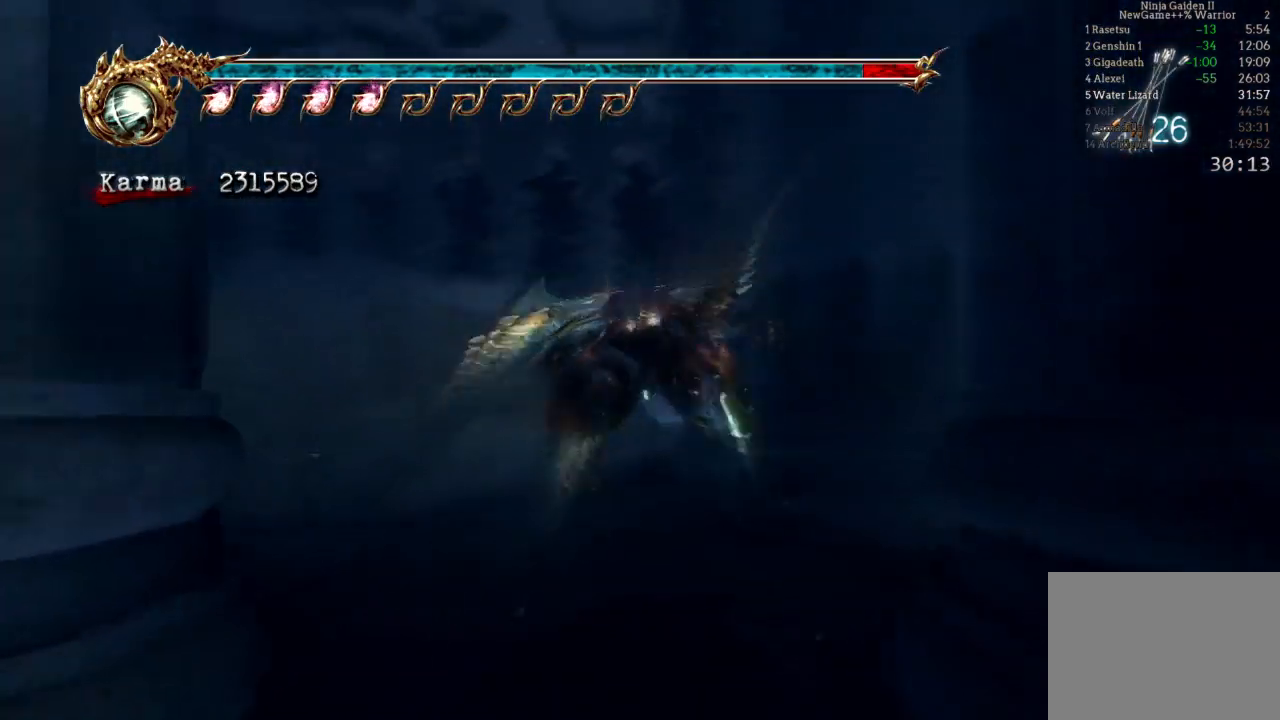
{"buttons": ["Y"], "left_stick": "center", "right_stick": "center", "events": [[33, "Y", "up"], [117, "Y", "down"], [233, "Y", "up"], [283, "Y", "down"], [400, "Y", "up"], [467, "Y", "down"]]}
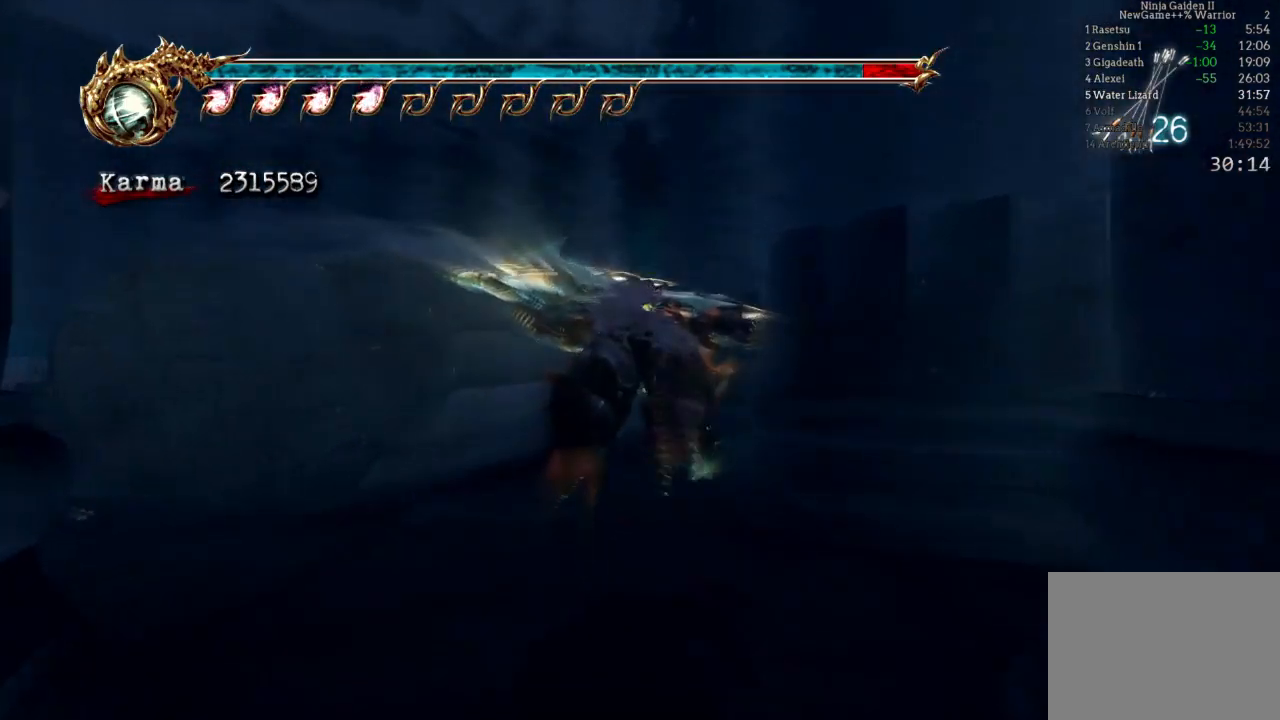
{"buttons": [], "left_stick": "up", "right_stick": "center", "events": [[100, "Y", "up"], [133, "Y", "down"], [267, "Y", "up"], [500, "left_stick", "up"]]}